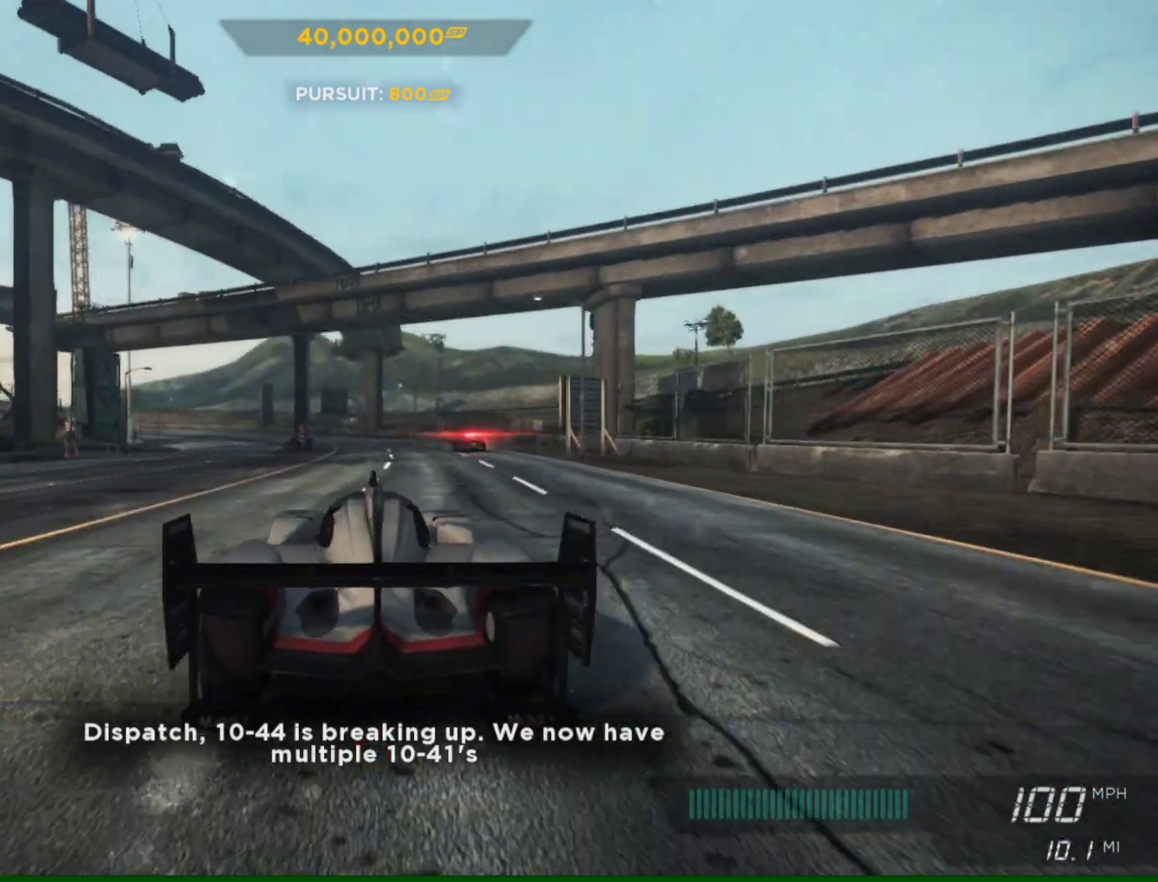
Gameplay with a controller (PlayStation layout); each line is a JSON object with the inputs held at the frame after it. "events" lists button and stick changes between this image and that frame as [ms after this image, input, new state], when the widget could be followed in between.
{"buttons": ["R2"], "left_stick": "center", "right_stick": "center", "events": [[83, "CIRCLE", "up"], [217, "left_stick", "center"]]}
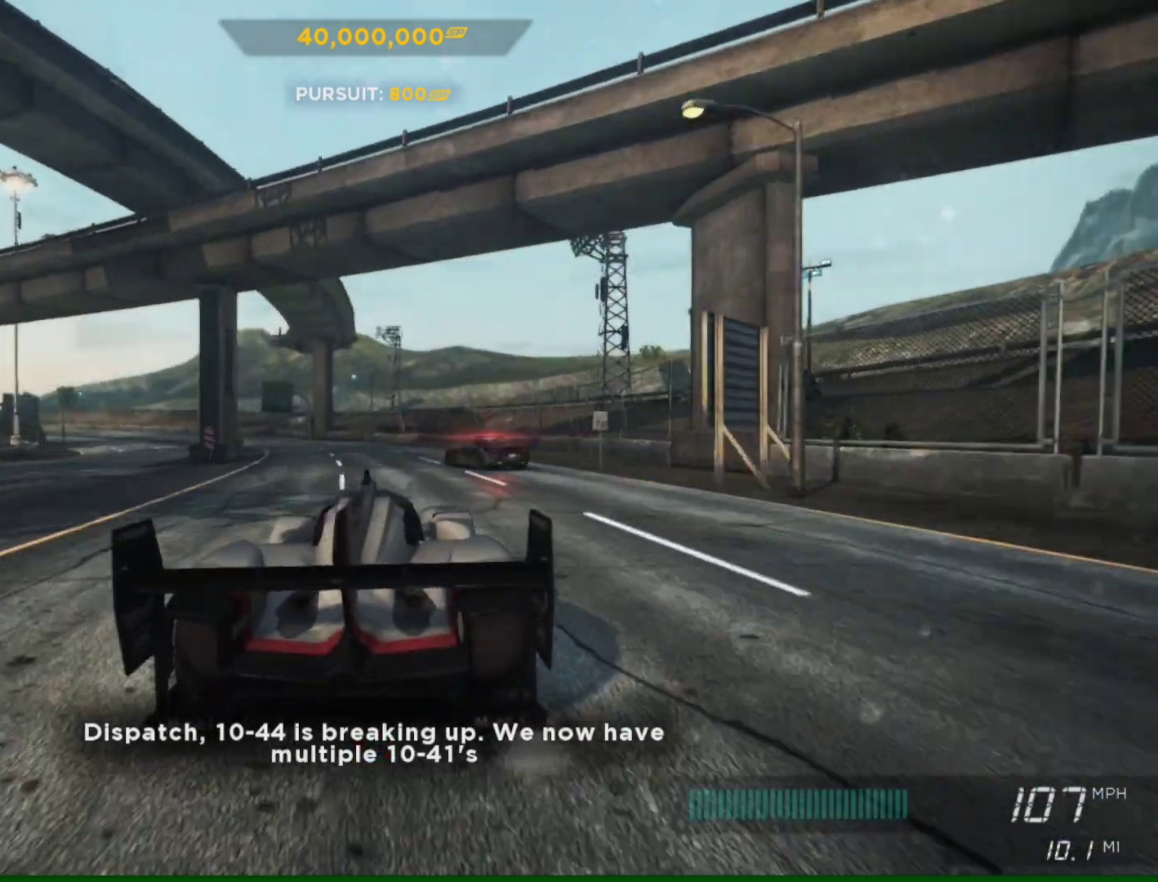
{"buttons": ["R2"], "left_stick": "left", "right_stick": "center", "events": [[217, "left_stick", "right"], [383, "left_stick", "left"]]}
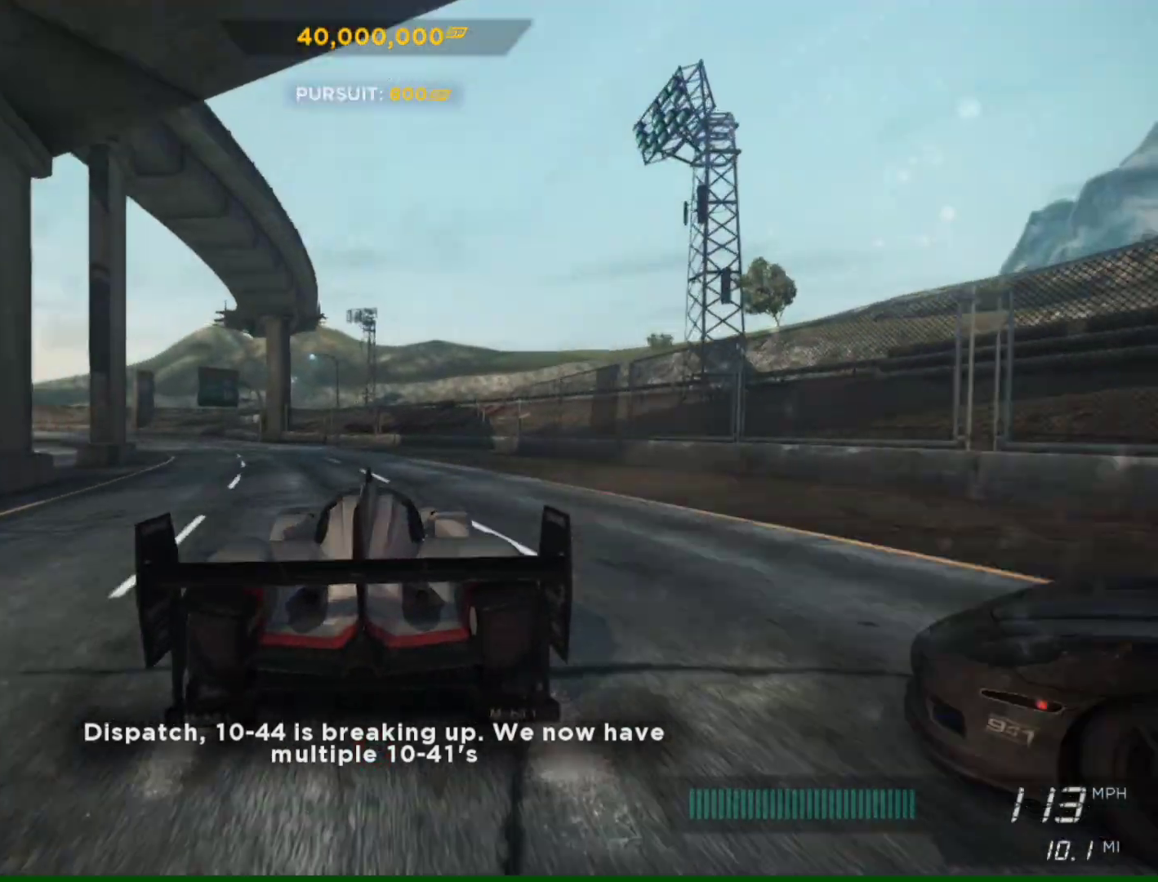
{"buttons": ["R2"], "left_stick": "center", "right_stick": "center", "events": [[383, "left_stick", "center"]]}
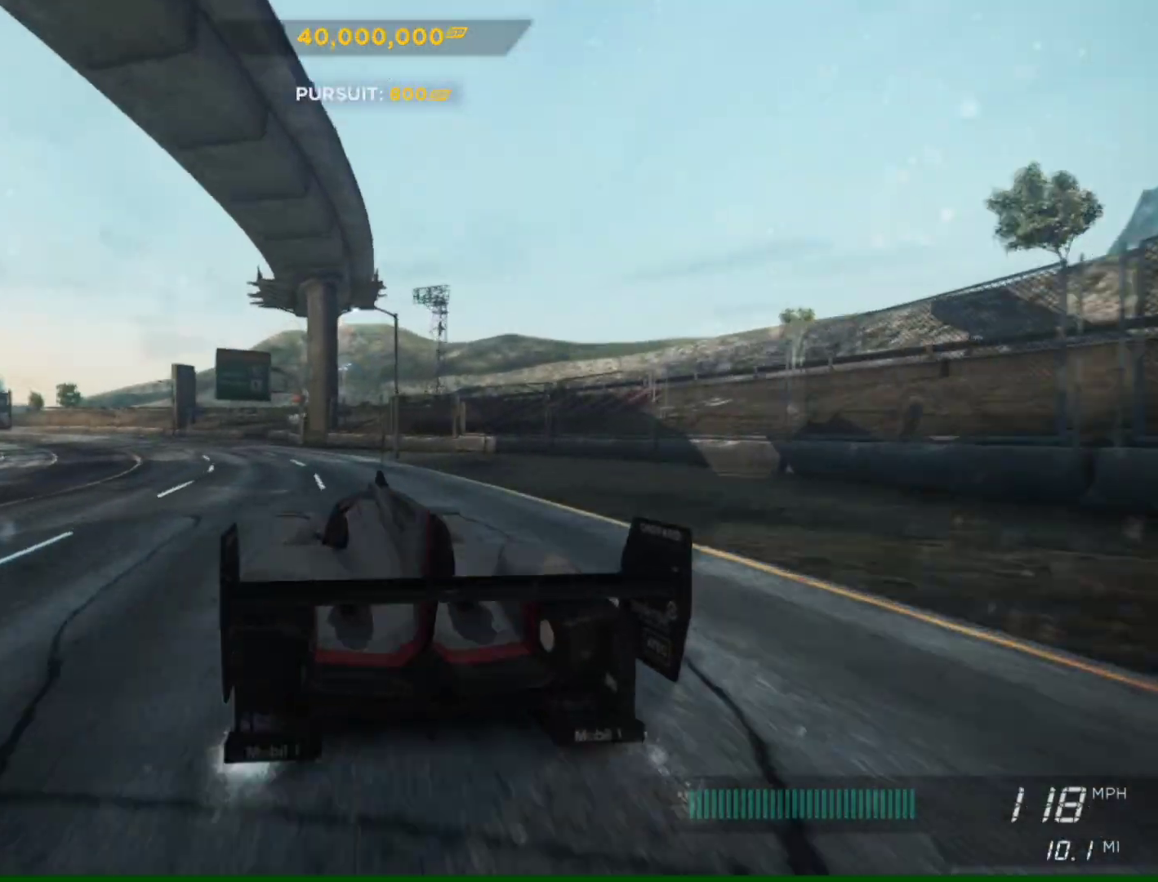
{"buttons": ["R2"], "left_stick": "left", "right_stick": "center", "events": [[383, "left_stick", "left"]]}
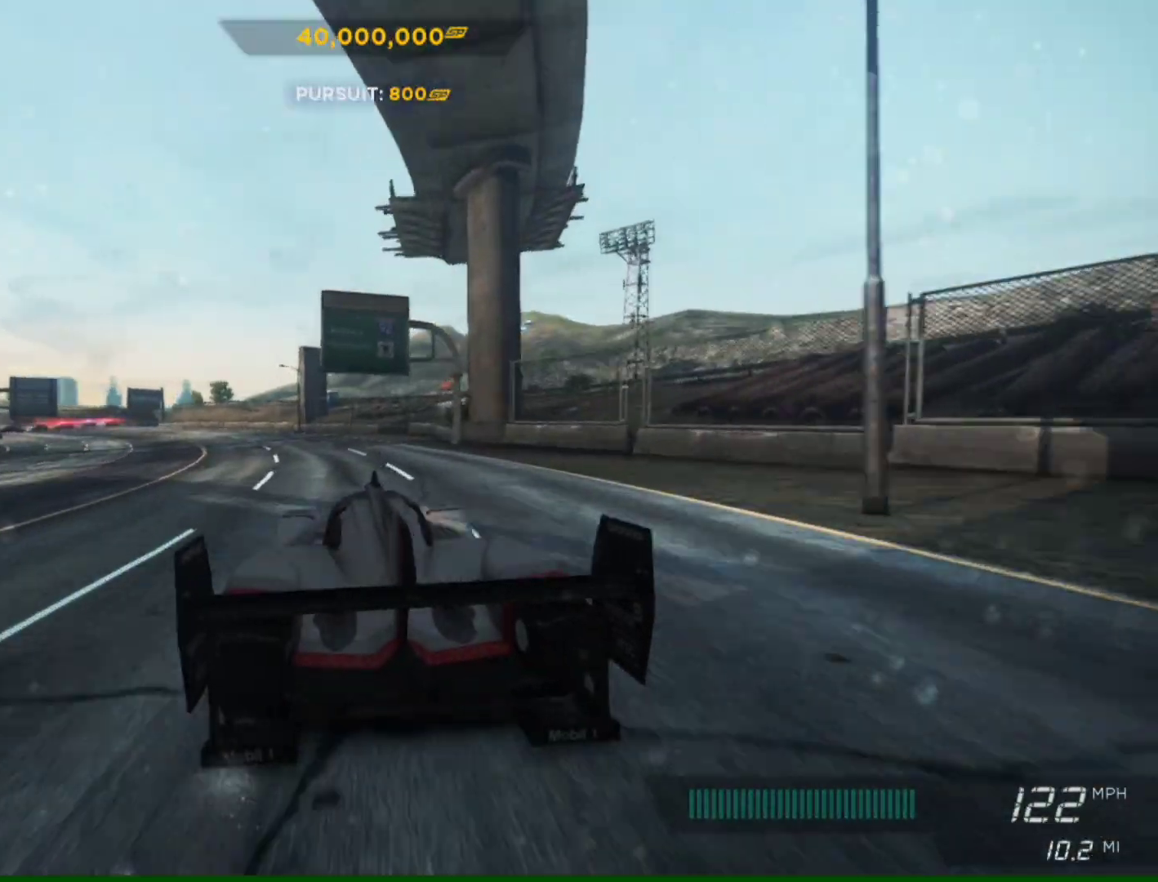
{"buttons": ["R2"], "left_stick": "left", "right_stick": "center", "events": [[50, "left_stick", "center"], [217, "left_stick", "left"]]}
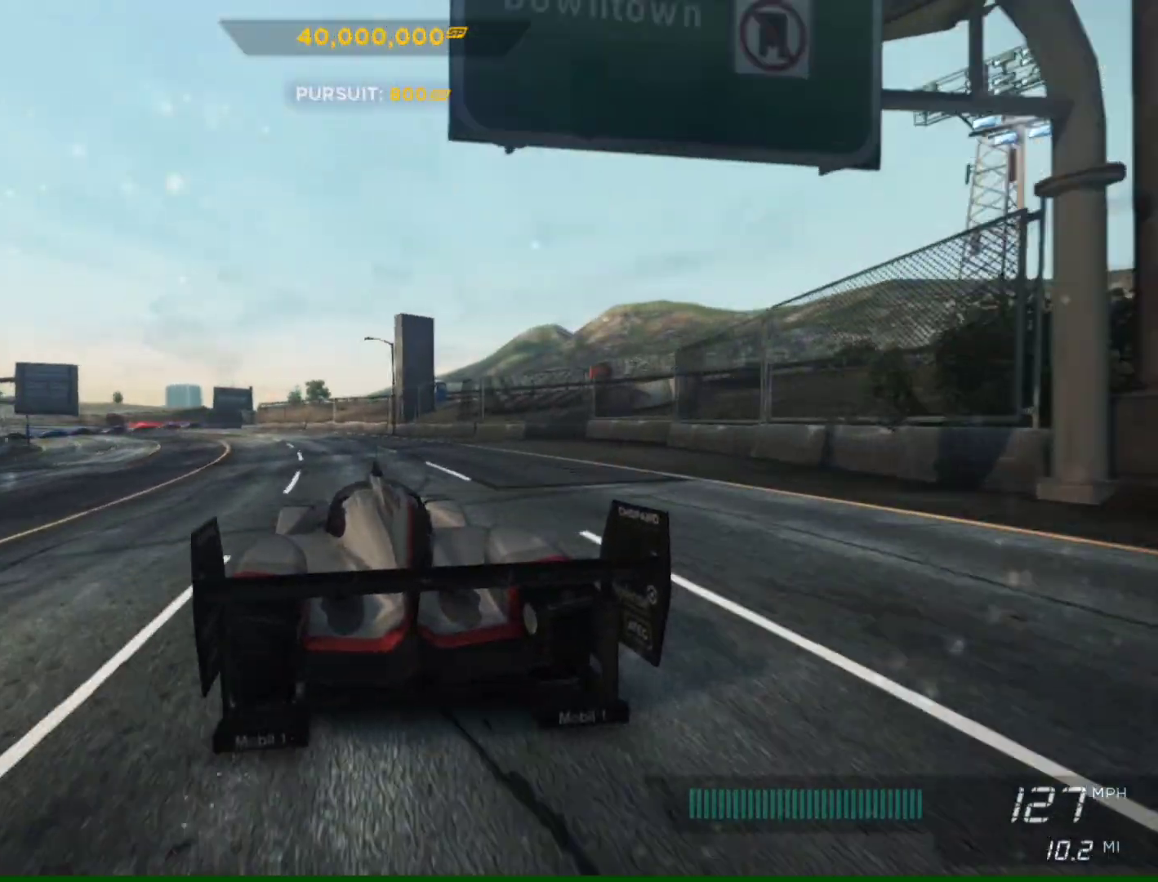
{"buttons": ["R2"], "left_stick": "center", "right_stick": "center", "events": [[283, "left_stick", "center"]]}
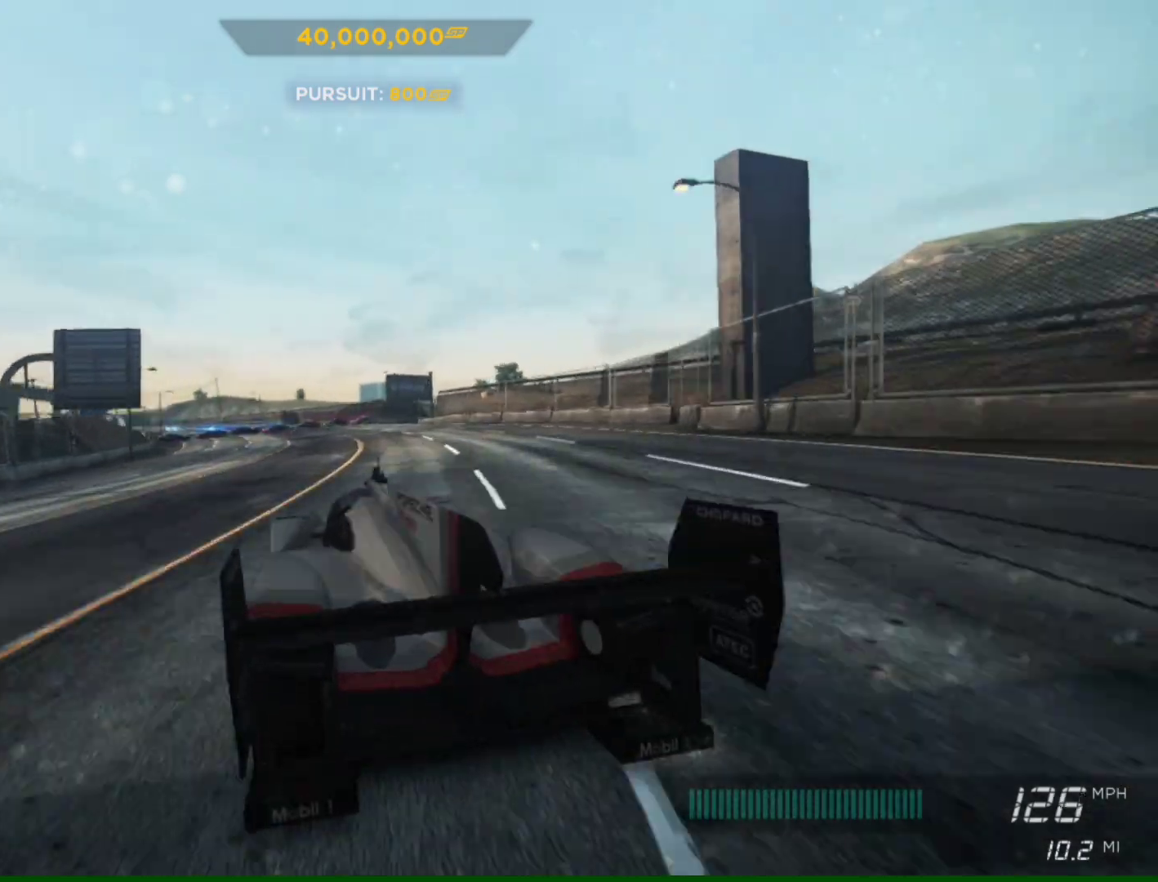
{"buttons": ["R2"], "left_stick": "center", "right_stick": "center", "events": [[83, "left_stick", "right"], [250, "left_stick", "center"]]}
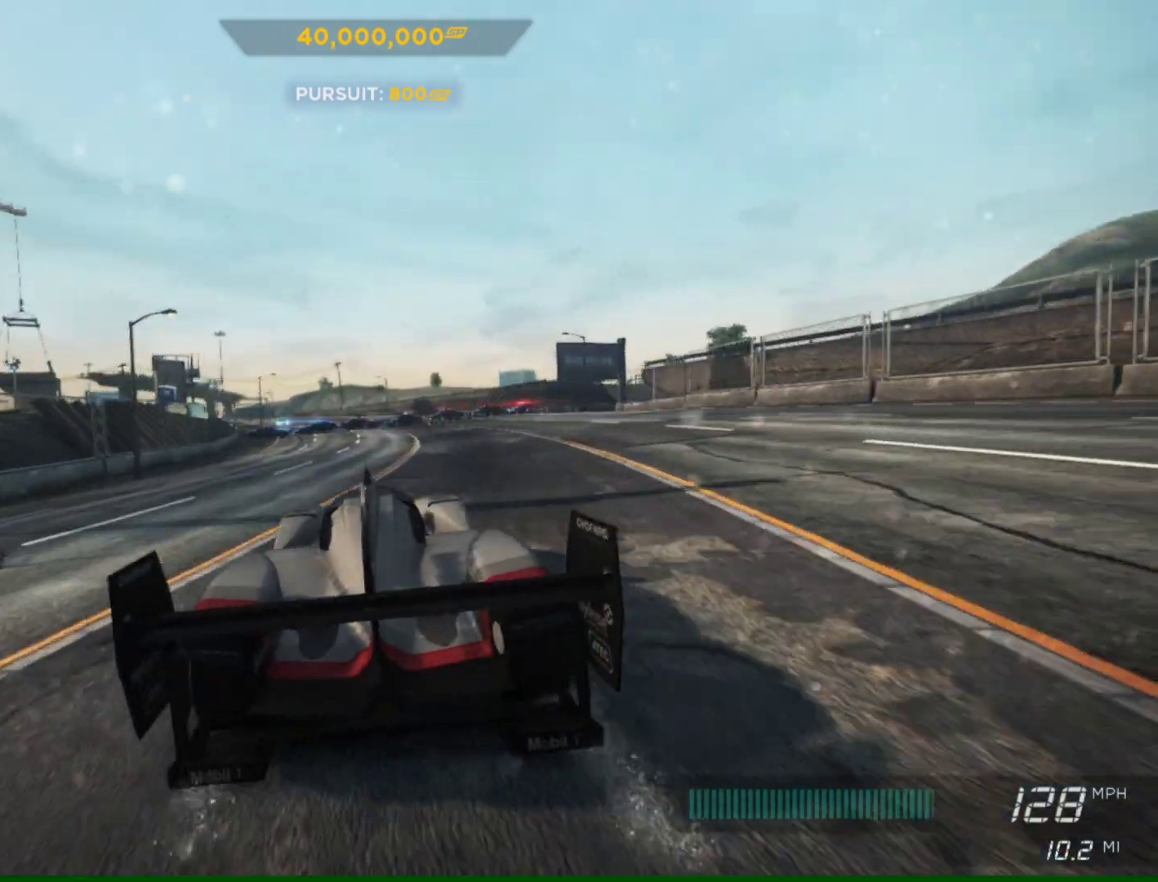
{"buttons": ["R2"], "left_stick": "center", "right_stick": "center", "events": [[83, "left_stick", "left"], [250, "left_stick", "center"]]}
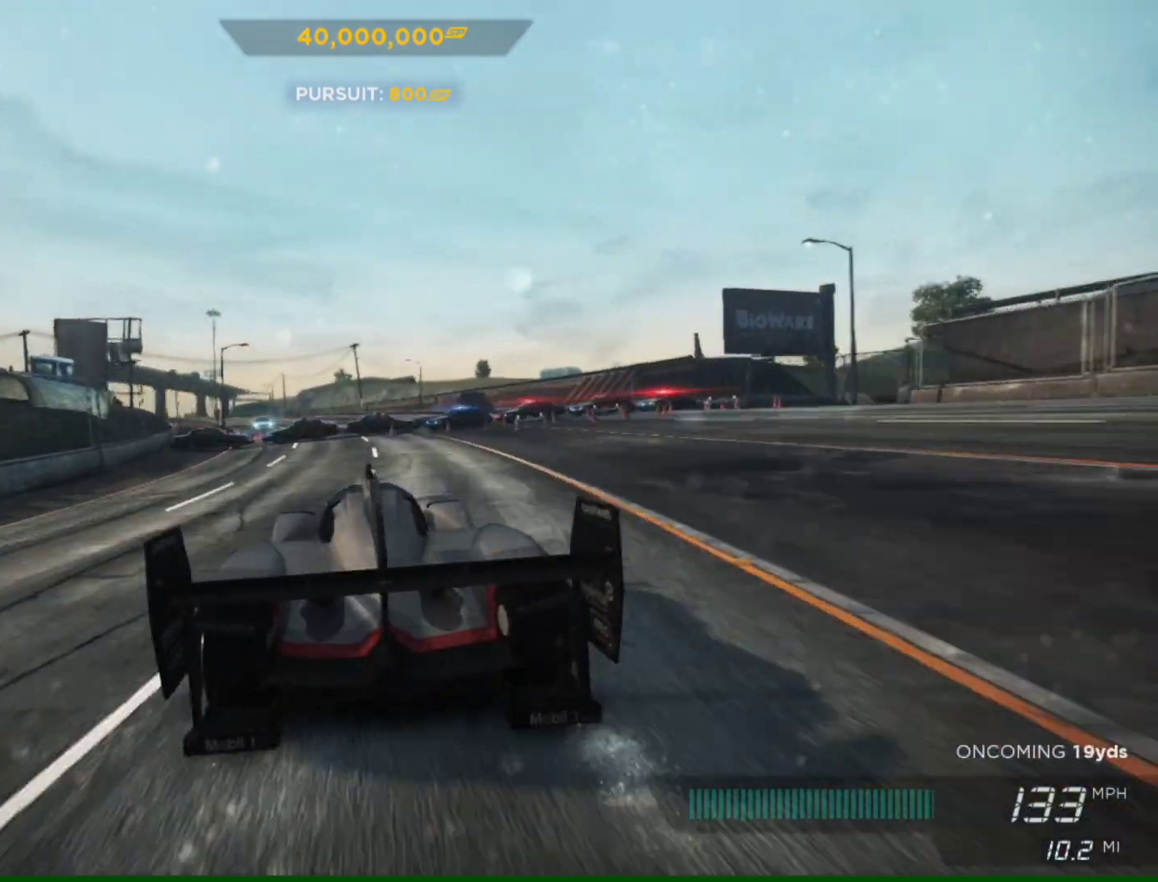
{"buttons": ["R2"], "left_stick": "center", "right_stick": "center", "events": [[183, "left_stick", "left"], [450, "left_stick", "center"]]}
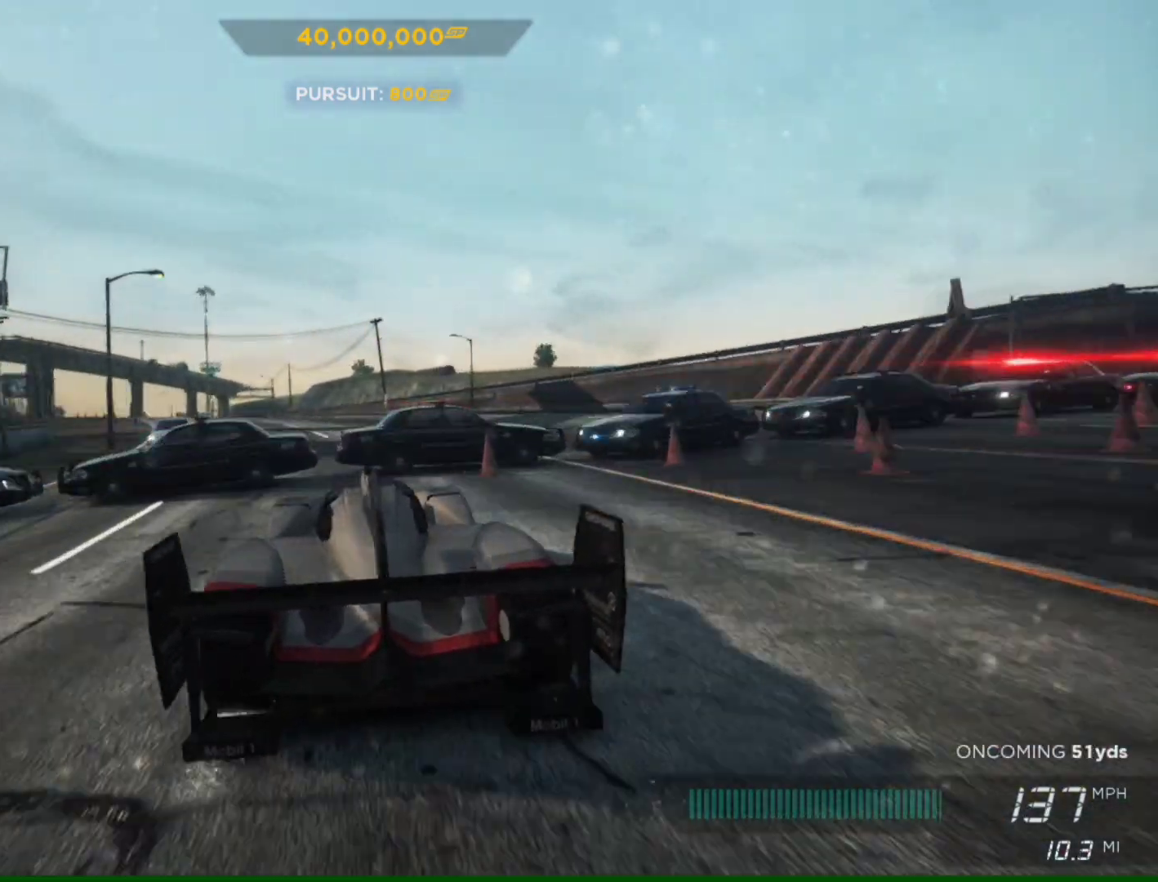
{"buttons": ["R2"], "left_stick": "center", "right_stick": "center", "events": []}
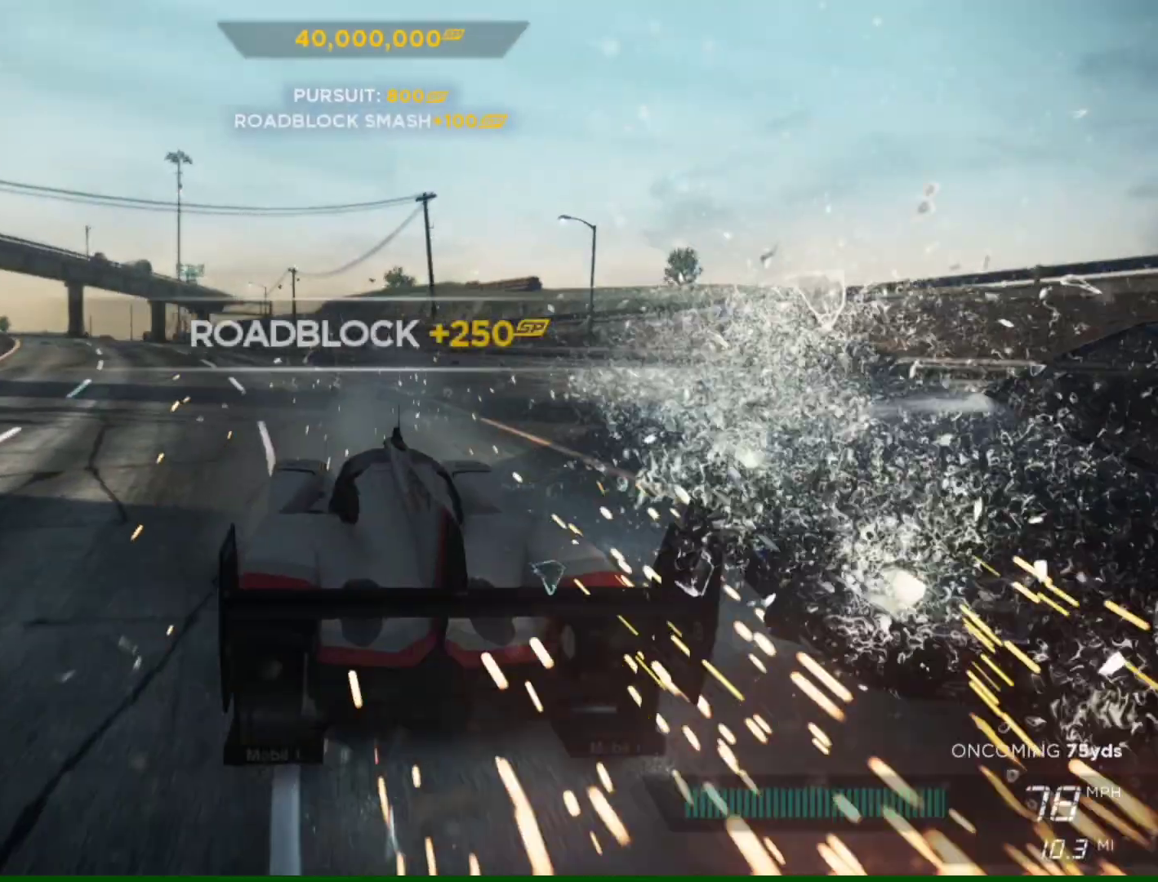
{"buttons": ["R2"], "left_stick": "center", "right_stick": "center", "events": [[150, "left_stick", "left"], [317, "left_stick", "center"]]}
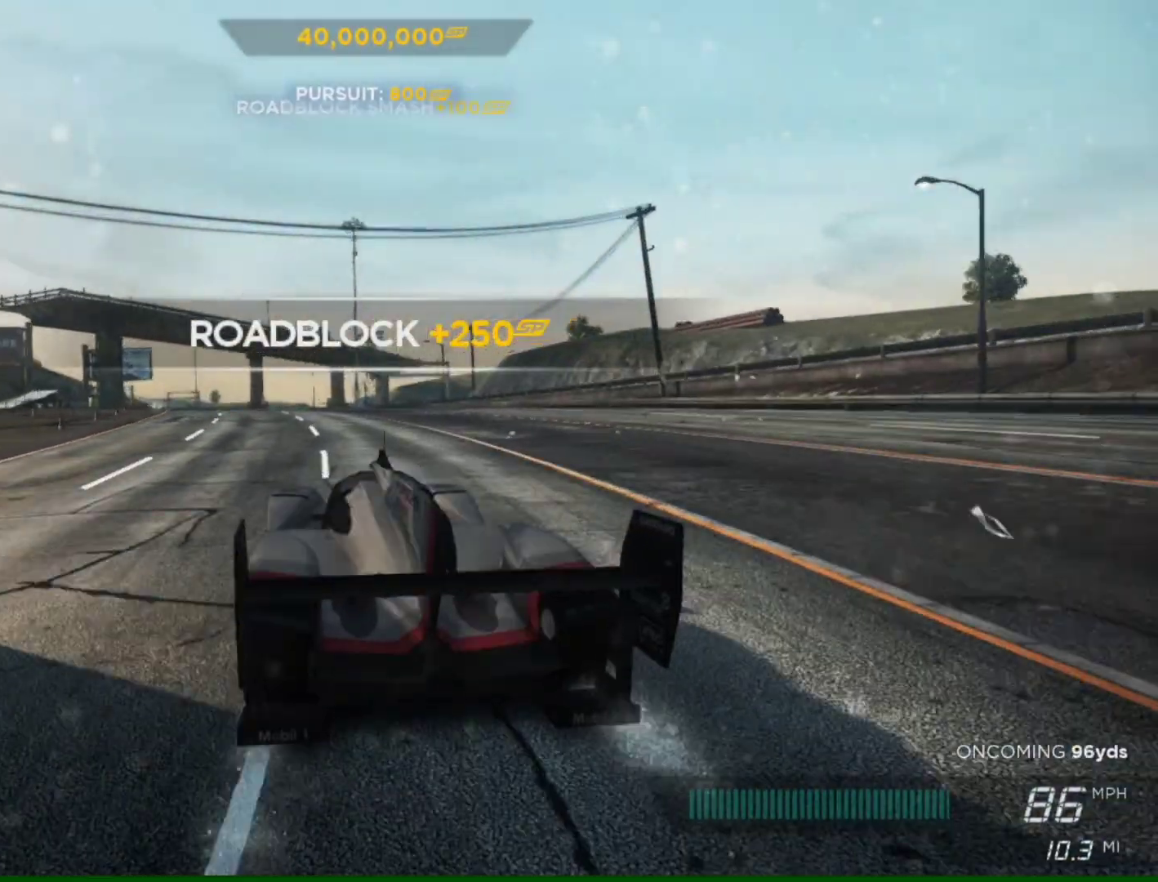
{"buttons": ["R2"], "left_stick": "center", "right_stick": "center", "events": []}
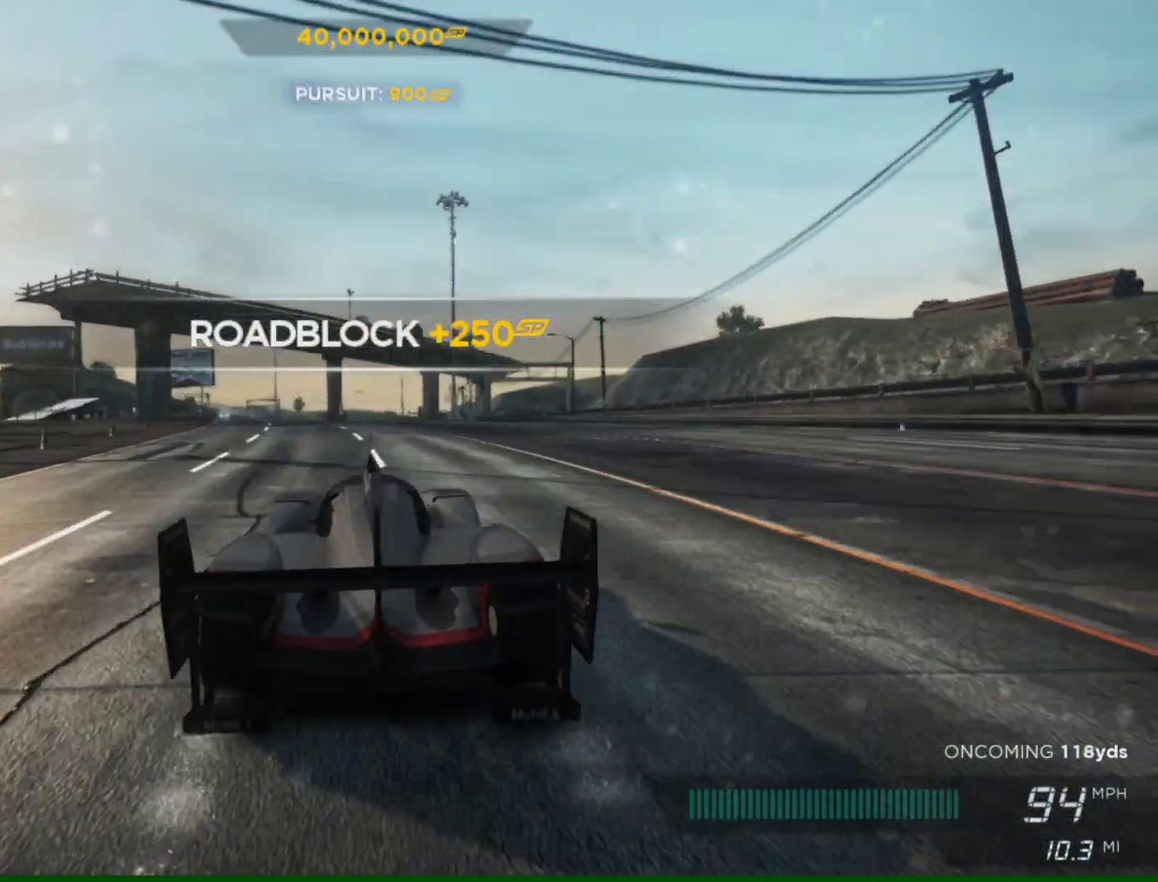
{"buttons": ["R2"], "left_stick": "center", "right_stick": "center", "events": []}
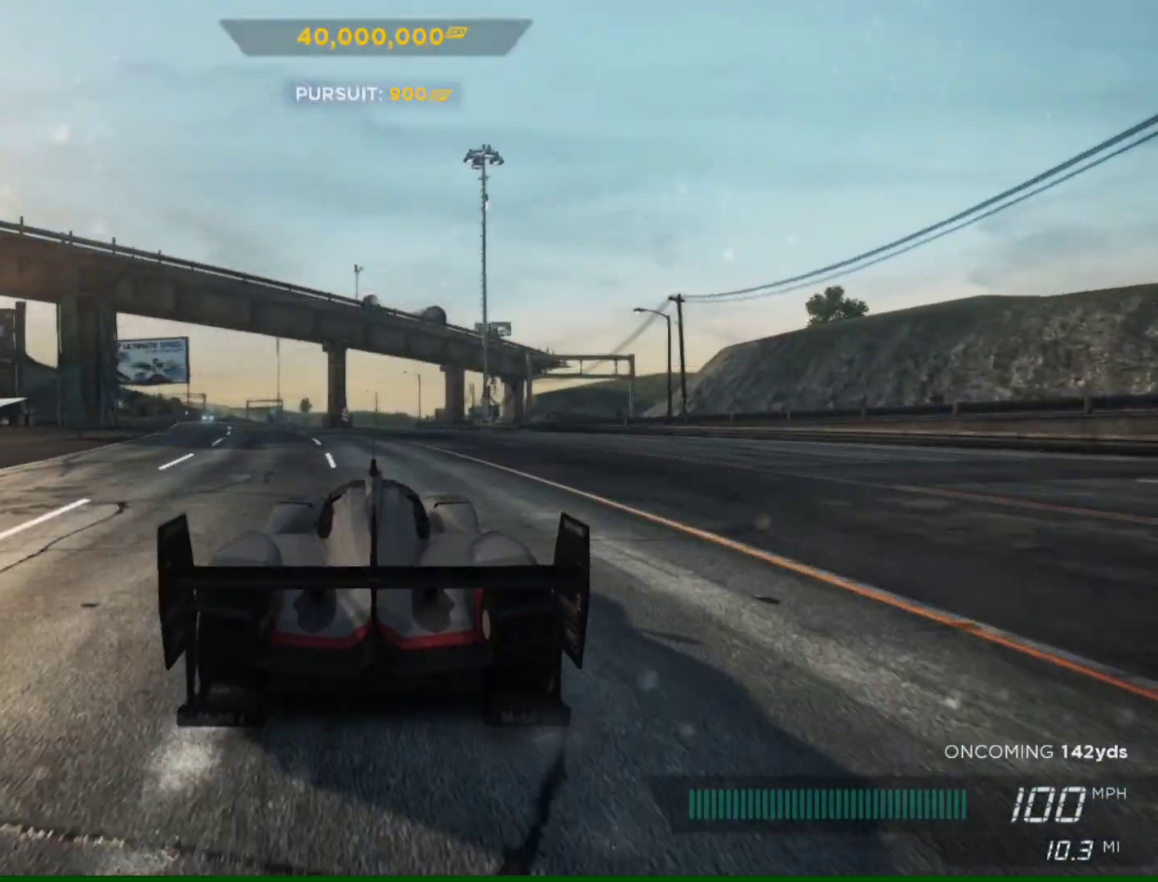
{"buttons": ["R2"], "left_stick": "center", "right_stick": "center", "events": [[17, "left_stick", "right"], [183, "left_stick", "center"]]}
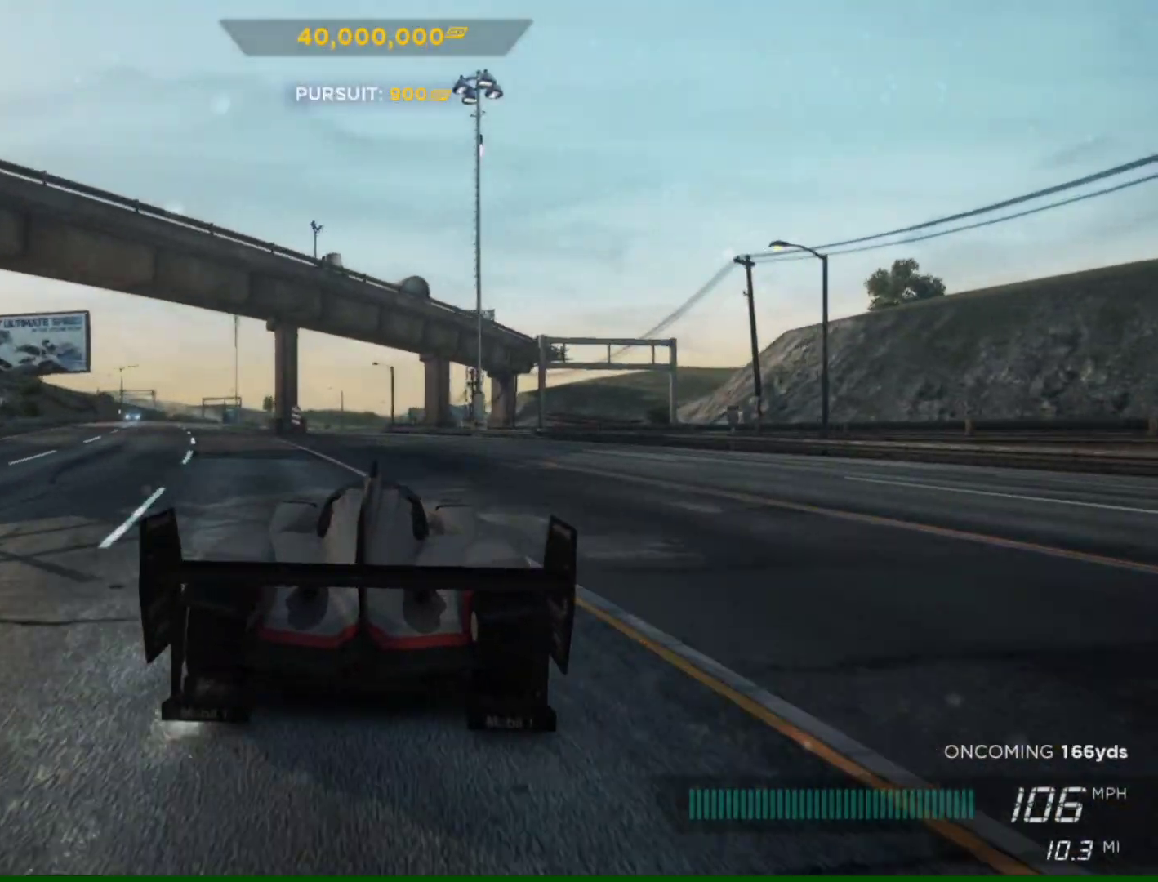
{"buttons": ["R2"], "left_stick": "center", "right_stick": "center", "events": [[283, "left_stick", "left"], [450, "left_stick", "center"]]}
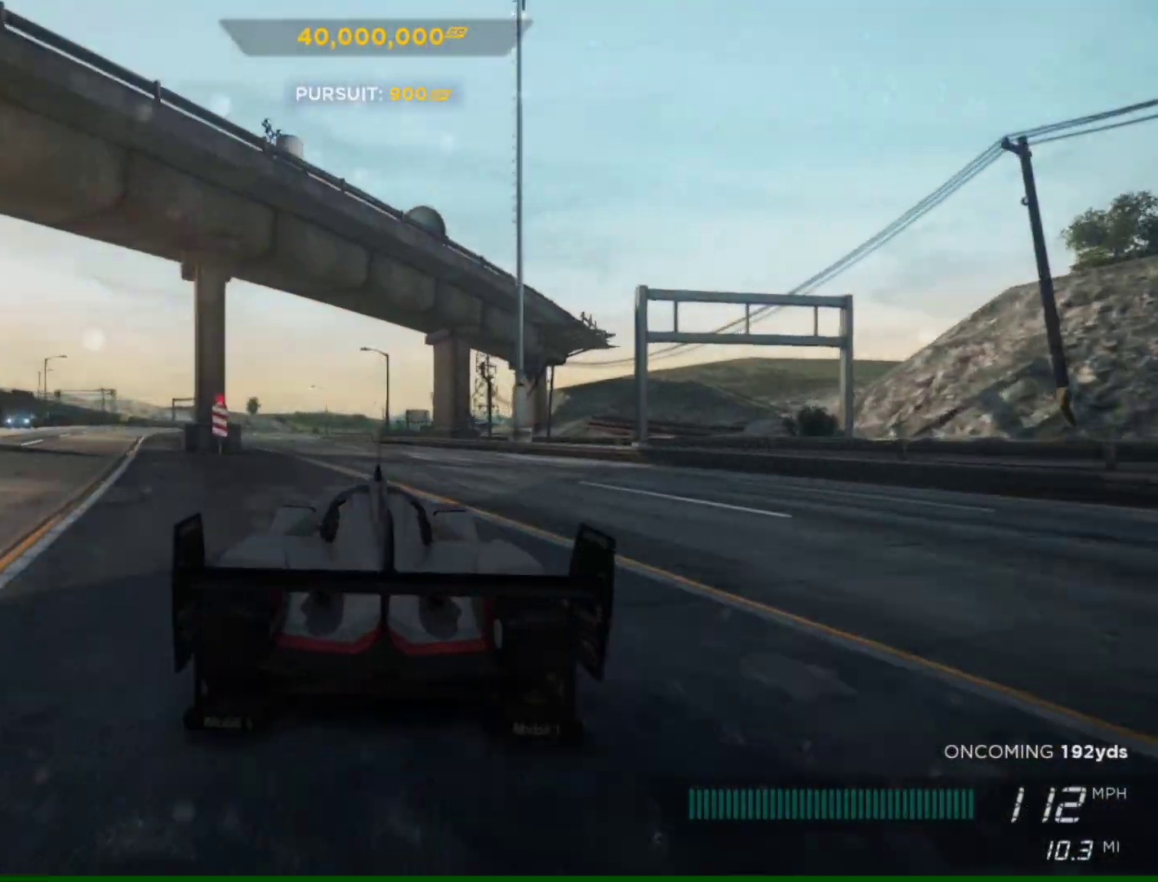
{"buttons": ["R2"], "left_stick": "left", "right_stick": "center", "events": [[417, "left_stick", "left"]]}
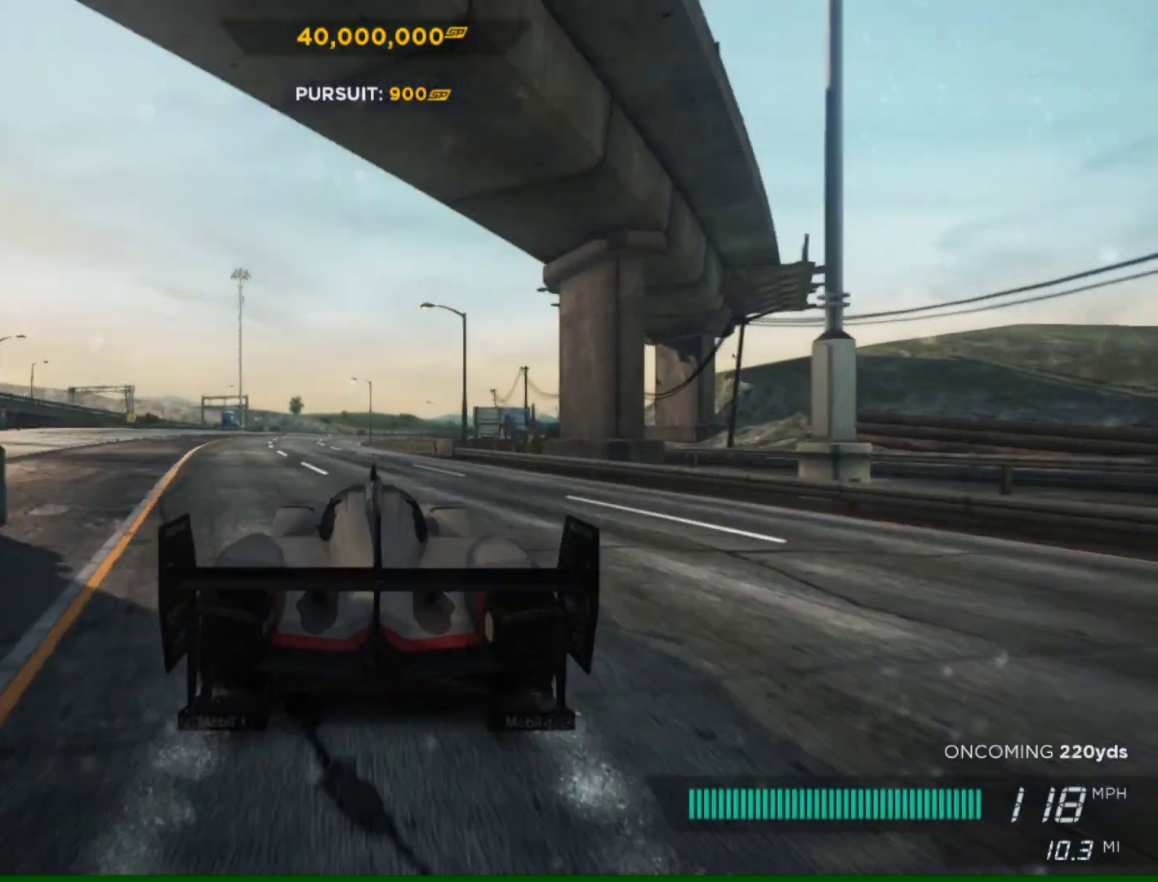
{"buttons": ["R2"], "left_stick": "center", "right_stick": "center", "events": [[50, "left_stick", "center"]]}
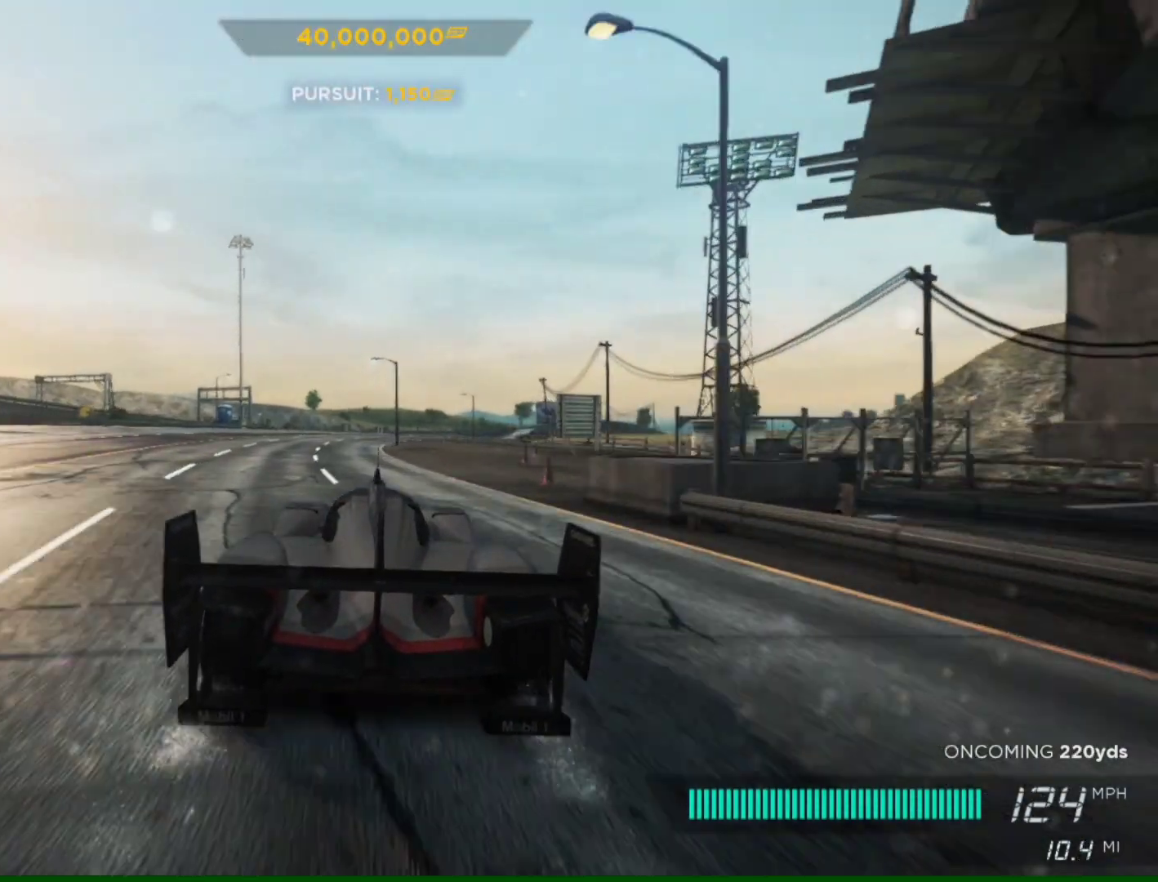
{"buttons": ["R2"], "left_stick": "center", "right_stick": "center", "events": []}